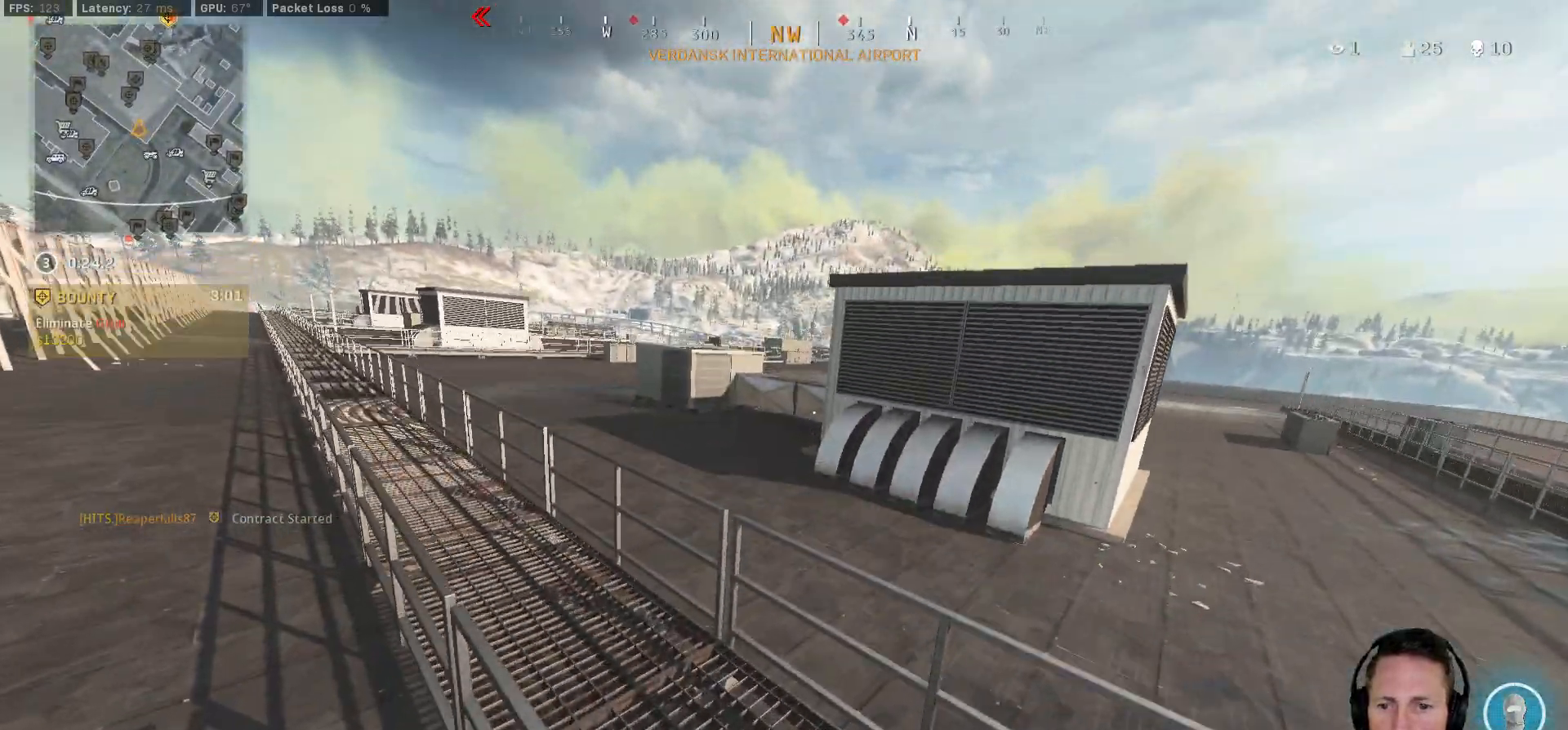
Gameplay with keyboard and mouse; each line is a JSON object with the keys and mouse buttons held at the frame after it. "events" lists presses ("down") and releases ("up") of "1", "2", "3", "4", "5", "a", "alt", "b", "c", "ctrl", "d", "e", "f", "g", "q", "r", "s", "shift", "space", "t", "tab", "v", "w", "x", "z", "mouse_left", "mouse_wheel", "mouse_right", "mouse_mb4" and "mouse_mb5" between this image and that frame as [ms after this image, input, new state], when the widget could be followed in between. "mouse_left", "mouse_wheel", "mouse_right", "mouse_mb4", "mouse_mb5" = the "left", "wheel", "right", "mb4", "mb5" buttons of the "mouse" list. No other keys are recorded. "wheel" means that the mouse wheel is clicked or scrolled. Mouse movement is not recorded.
{"keys": ["space", "w"], "mouse": [], "events": [[400, "space", "down"], [500, "shift", "up"]]}
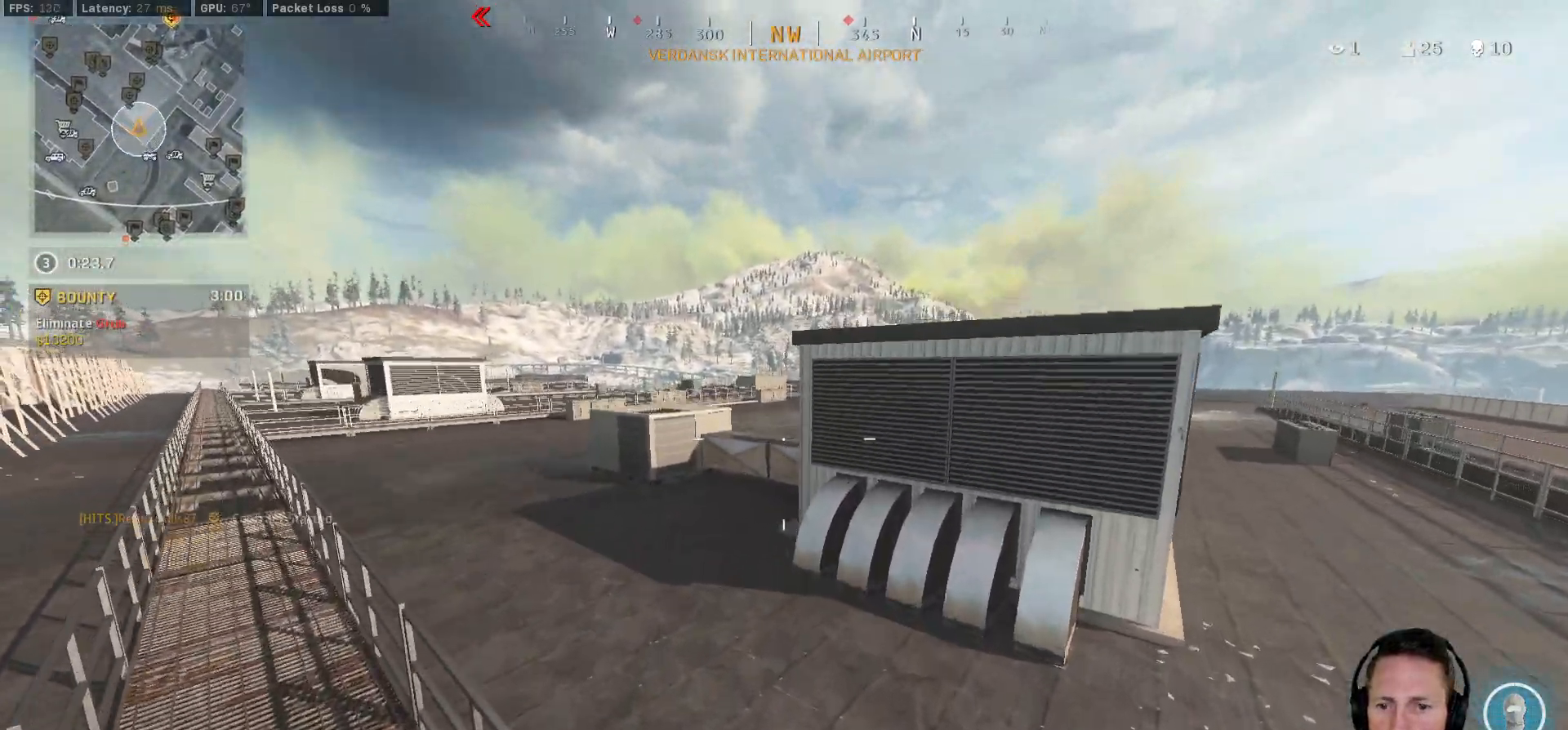
{"keys": ["w"], "mouse": [], "events": [[67, "space", "up"]]}
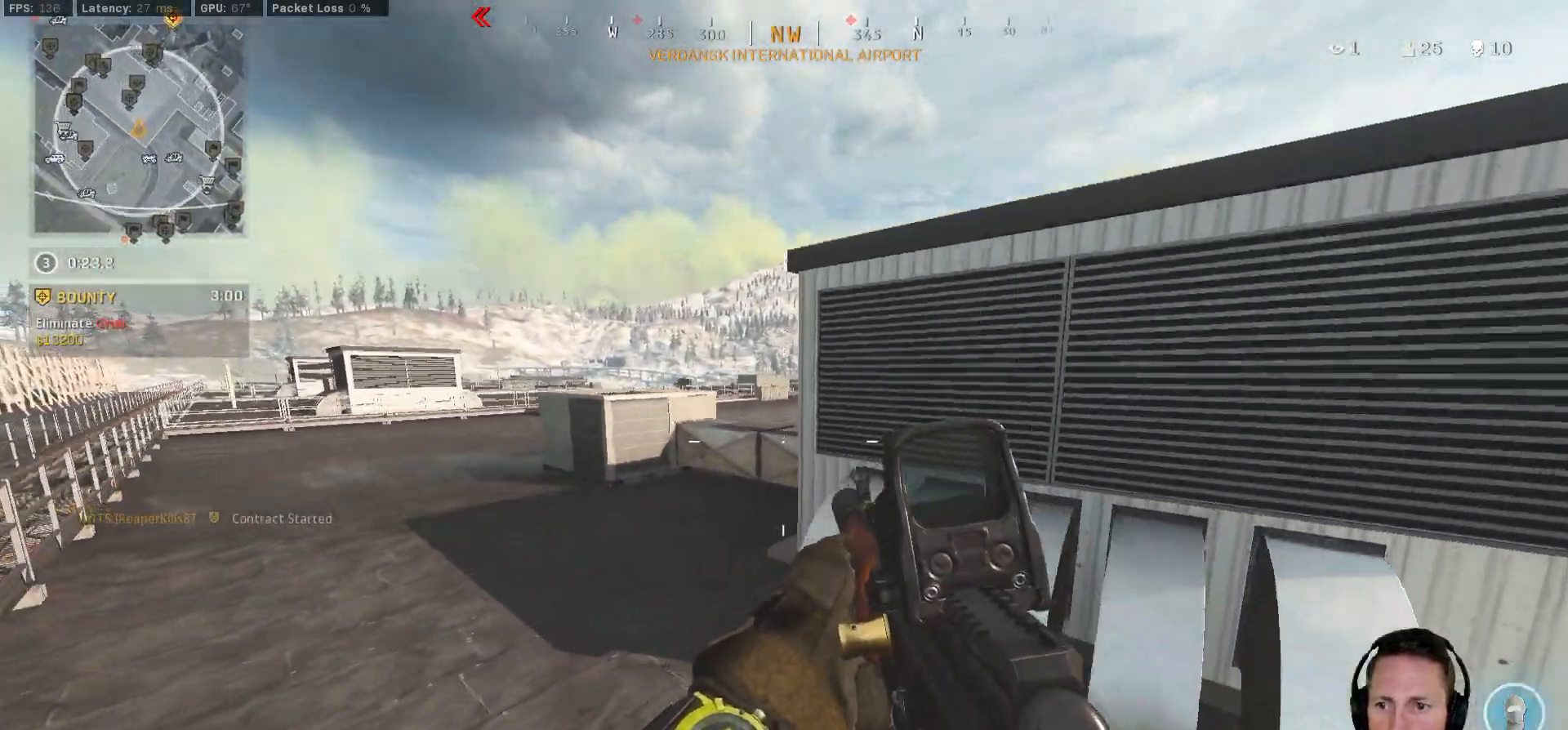
{"keys": ["a", "shift", "w"], "mouse": [], "events": [[133, "shift", "down"], [200, "a", "down"]]}
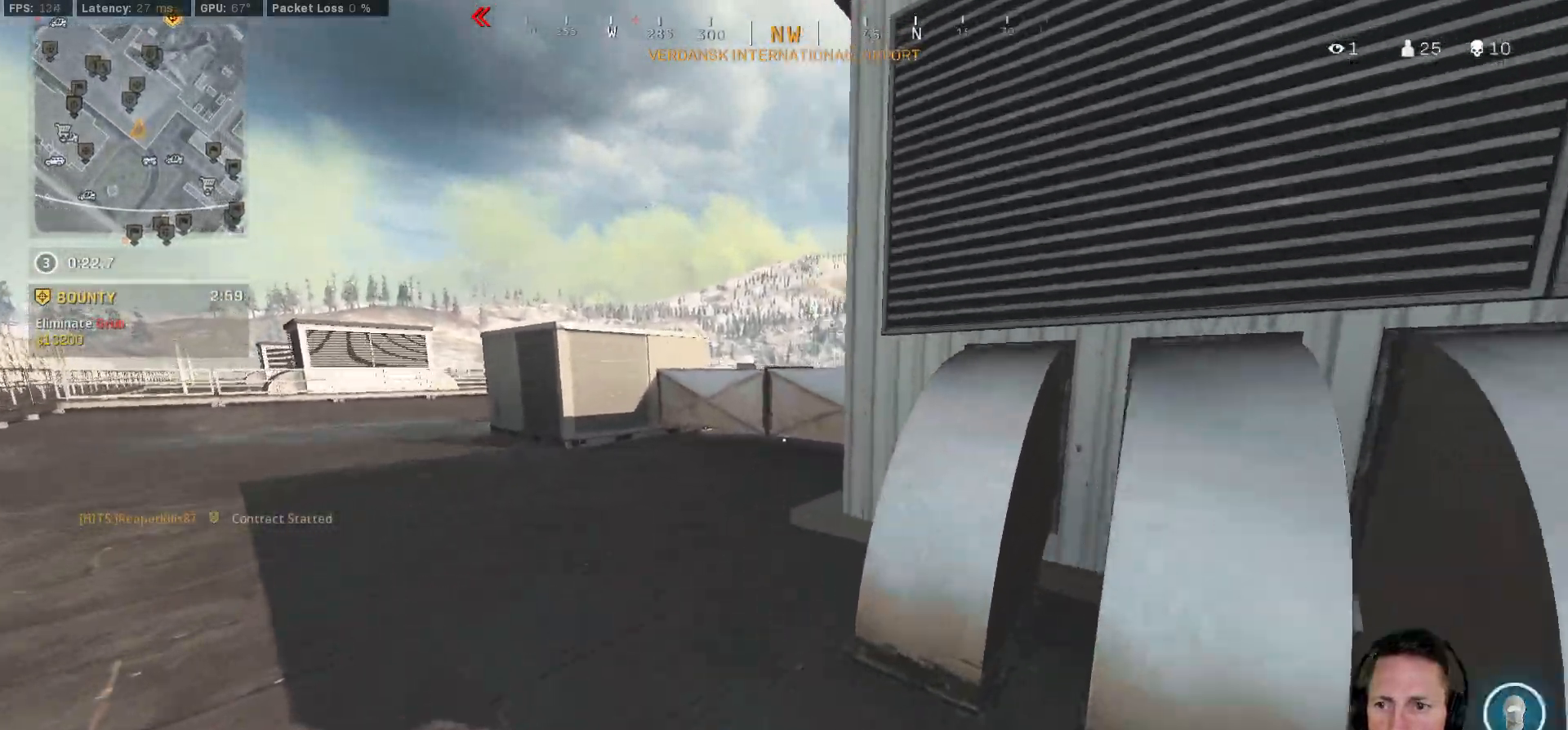
{"keys": ["d", "shift", "w"], "mouse": [], "events": [[83, "a", "up"], [283, "d", "down"]]}
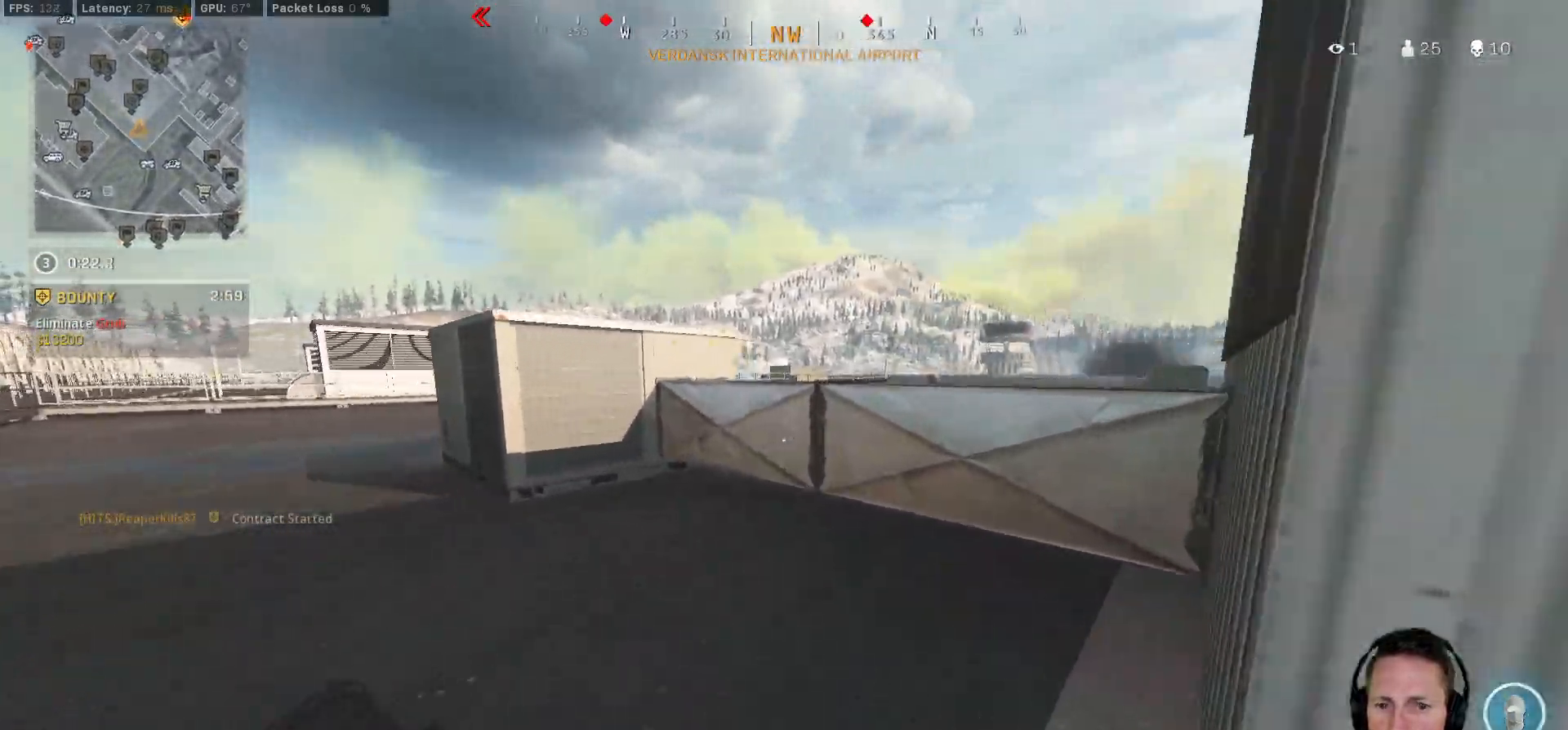
{"keys": ["d", "shift", "w"], "mouse": ["right"], "events": [[200, "d", "up"], [233, "mouse_right", "down"], [317, "d", "down"]]}
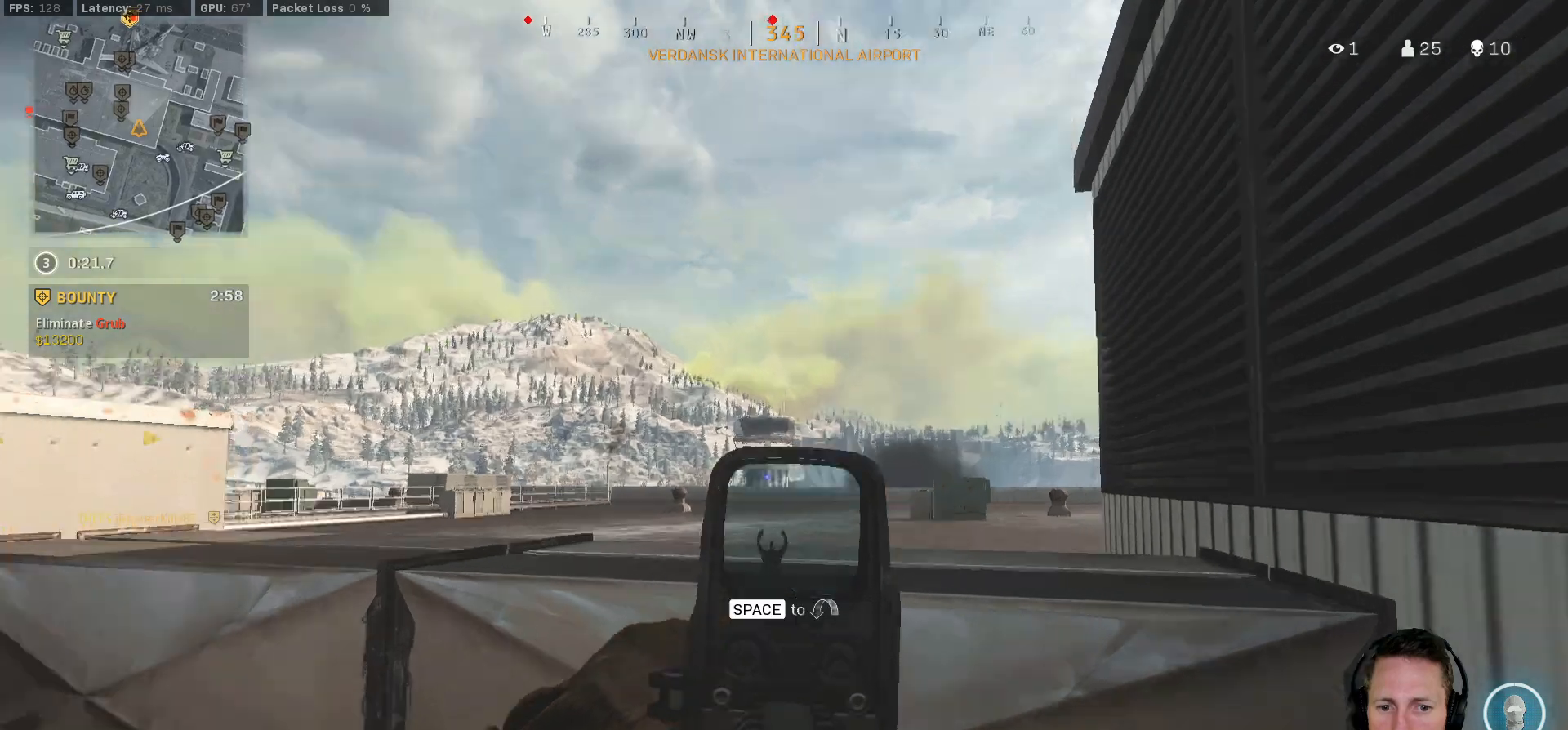
{"keys": ["shift", "w"], "mouse": ["right"], "events": [[483, "d", "up"]]}
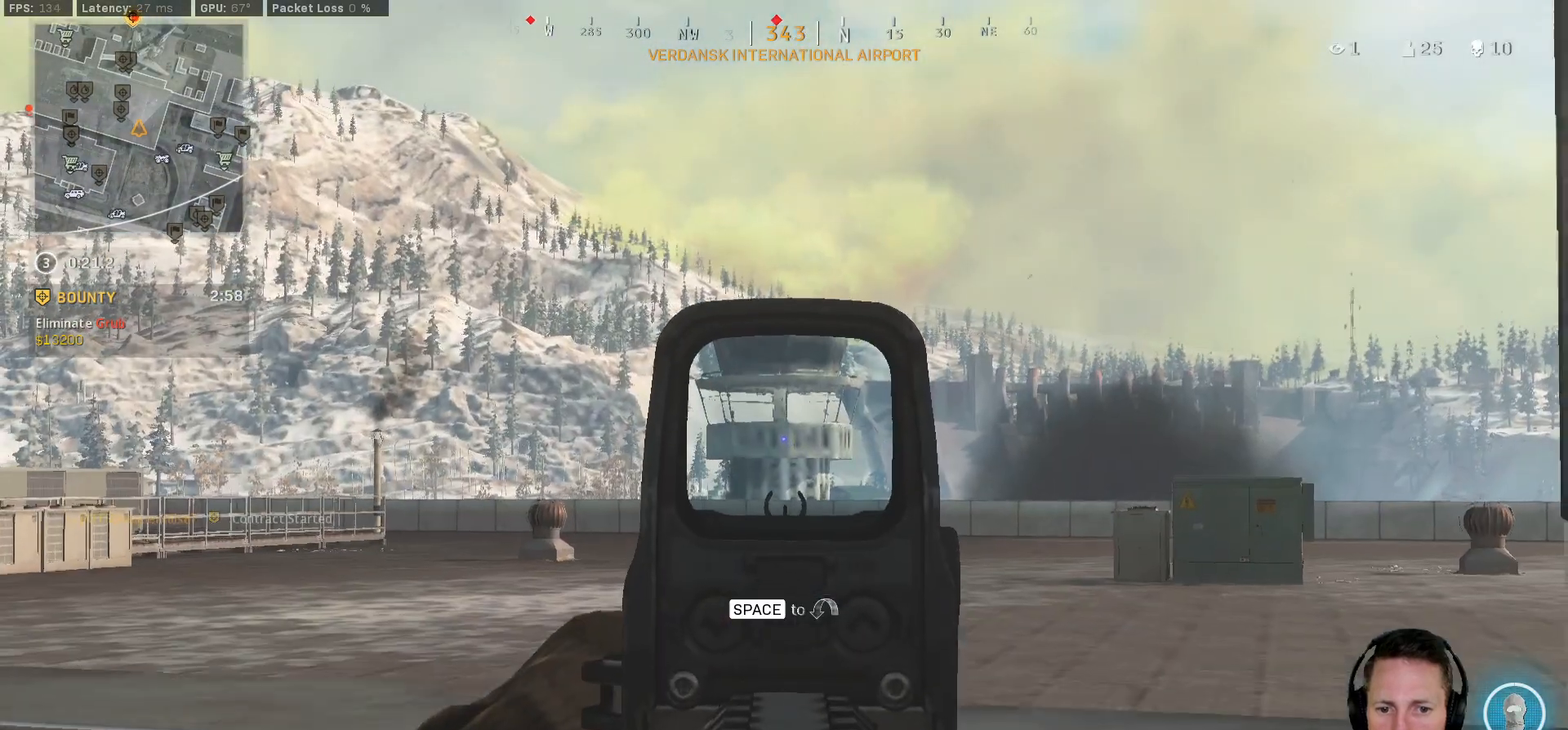
{"keys": ["a", "shift", "w"], "mouse": ["right"], "events": [[383, "a", "down"]]}
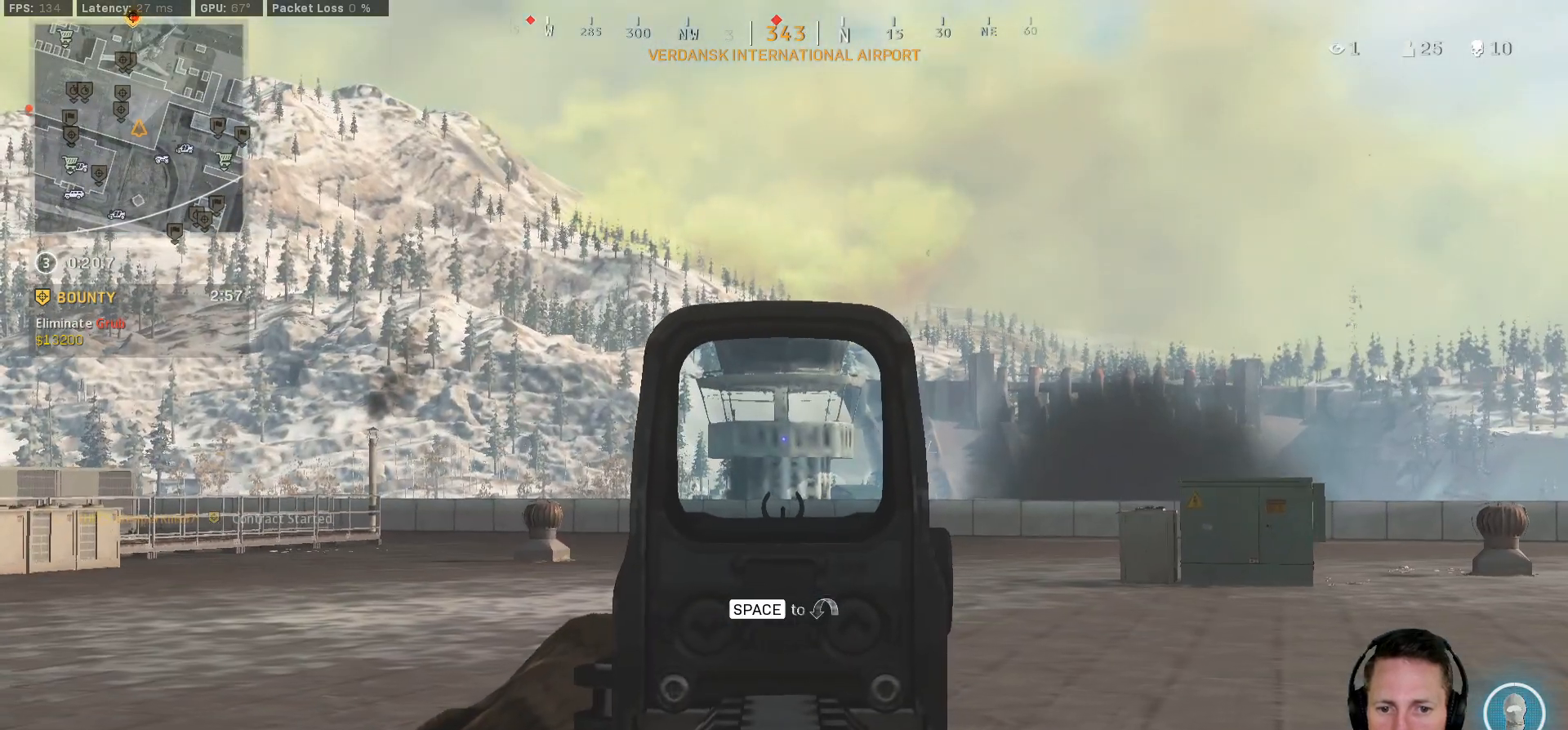
{"keys": ["a", "ctrl", "w"], "mouse": [], "events": [[133, "shift", "up"], [150, "mouse_right", "up"], [300, "ctrl", "down"]]}
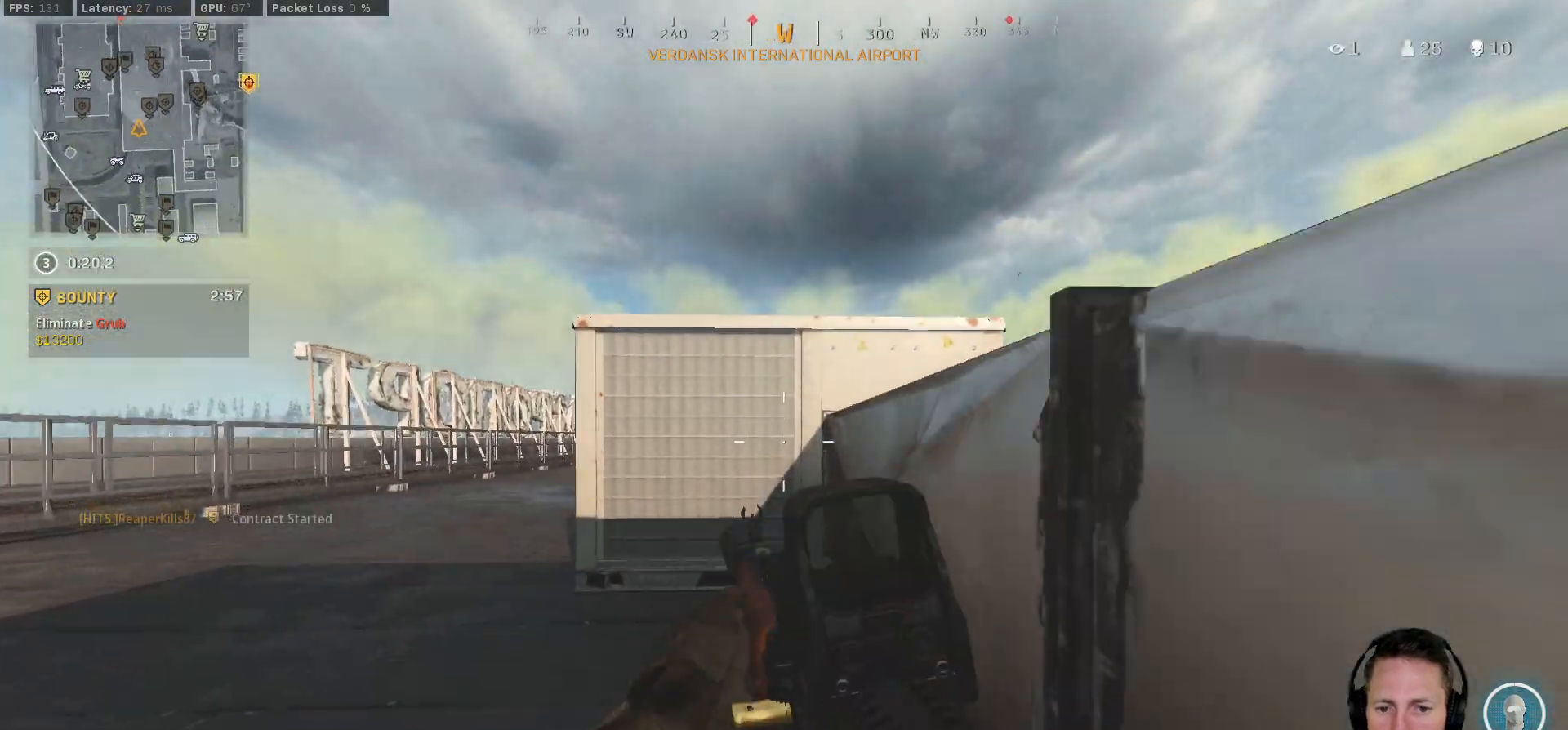
{"keys": ["ctrl", "w"], "mouse": [], "events": [[250, "a", "up"]]}
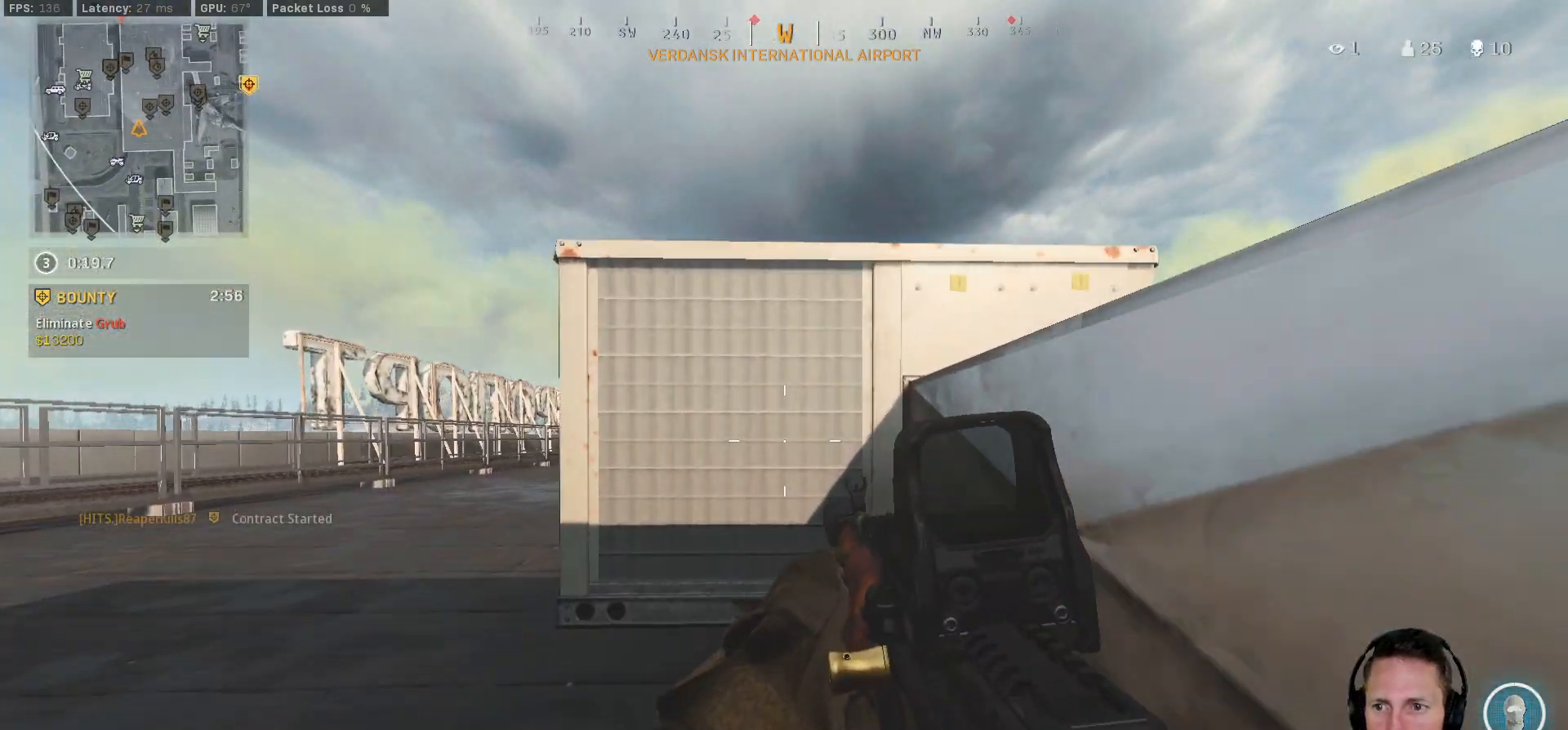
{"keys": ["ctrl", "tab", "w"], "mouse": ["right"], "events": [[150, "tab", "down"], [267, "mouse_right", "down"], [350, "mouse_right", "up"], [417, "mouse_right", "down"]]}
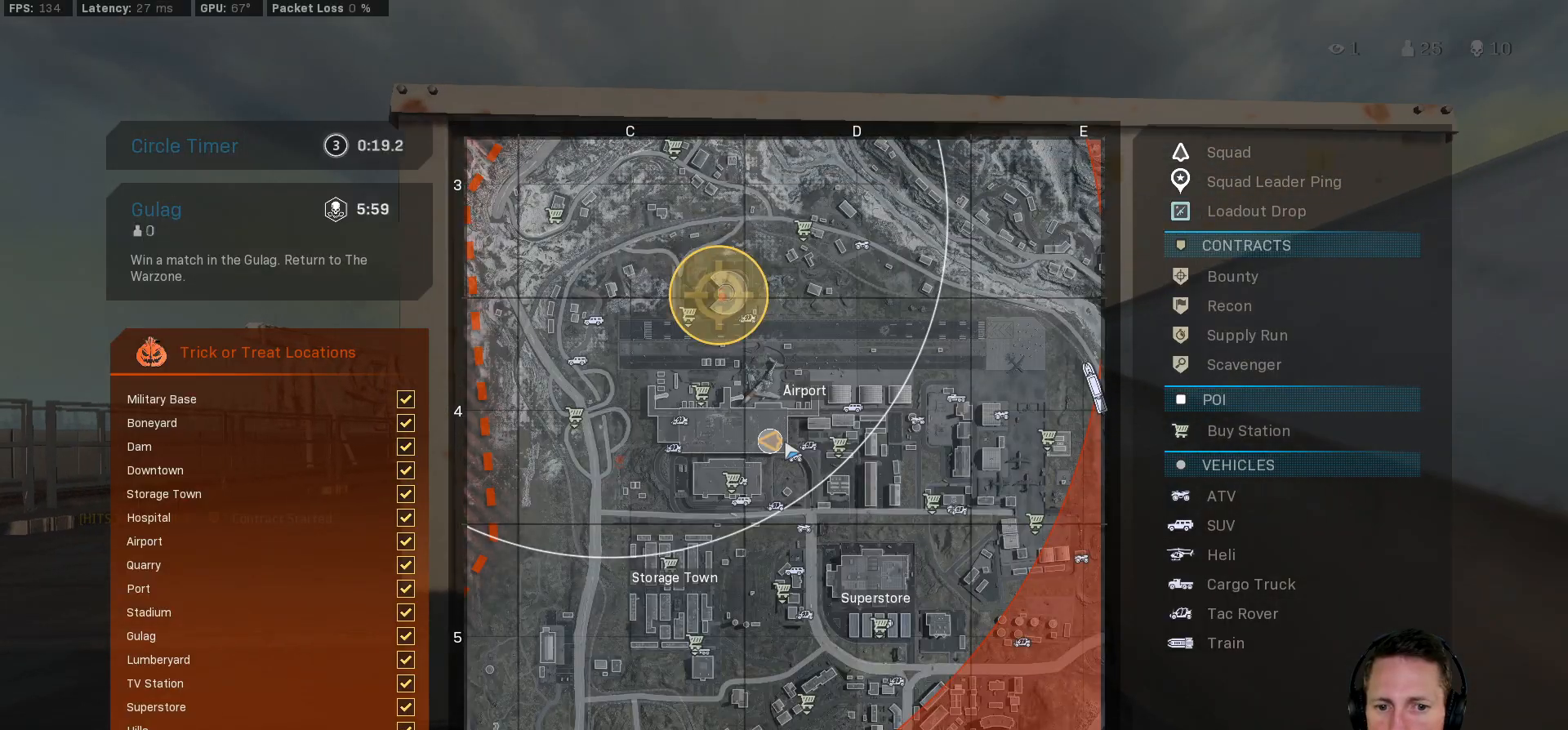
{"keys": ["ctrl", "tab", "w"], "mouse": [], "events": [[17, "mouse_right", "up"]]}
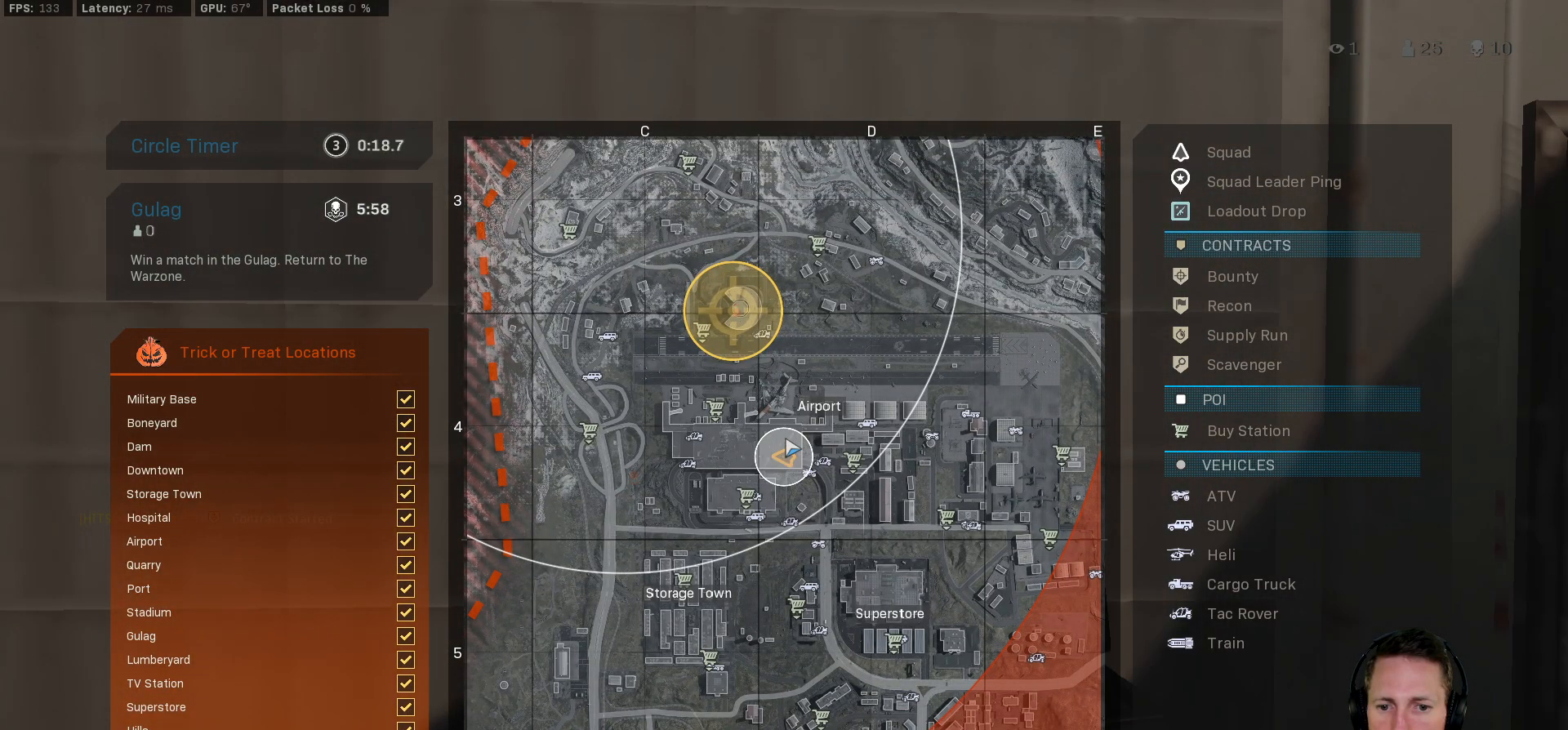
{"keys": ["ctrl", "d", "tab", "w"], "mouse": [], "events": [[500, "d", "down"]]}
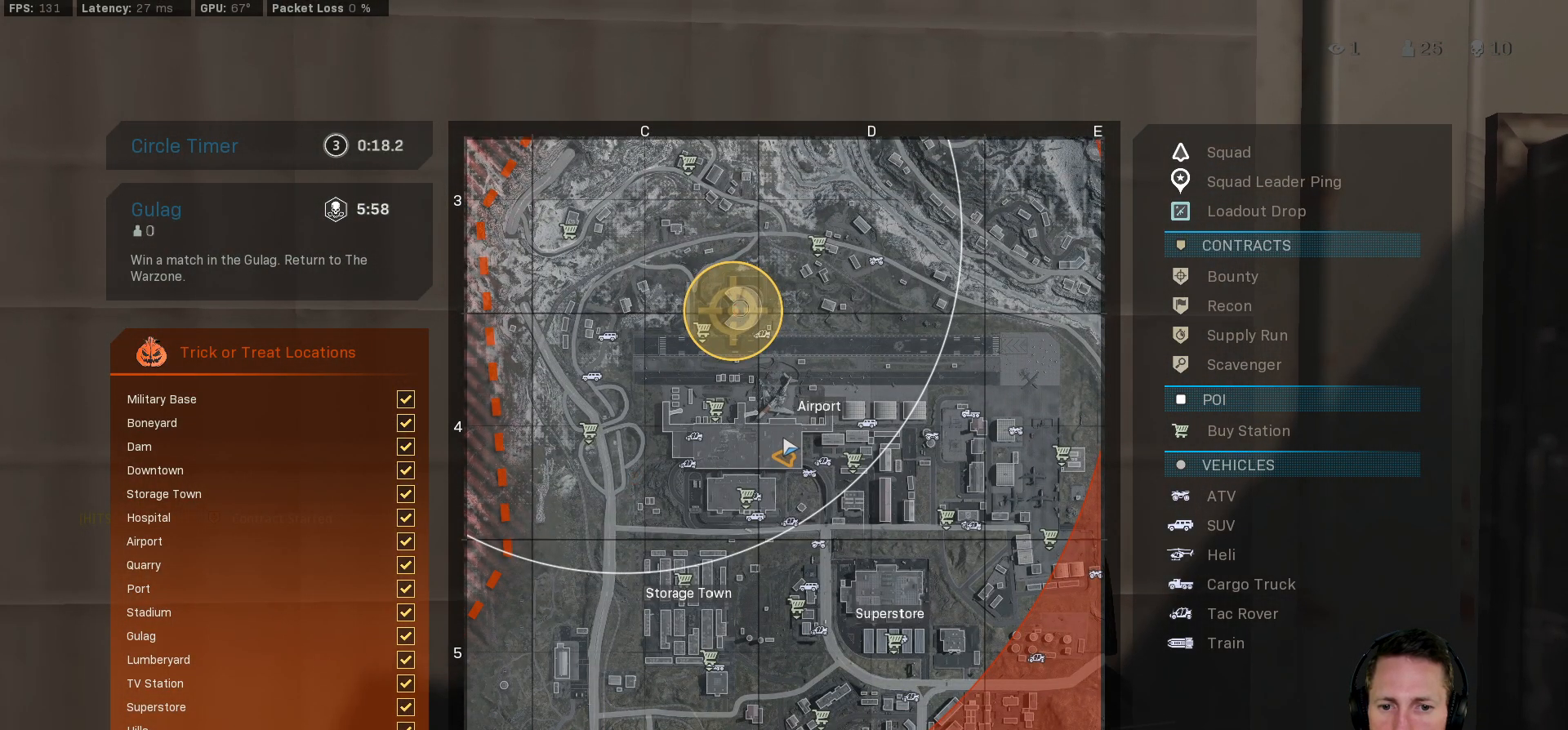
{"keys": ["ctrl", "tab", "w"], "mouse": [], "events": [[167, "d", "up"]]}
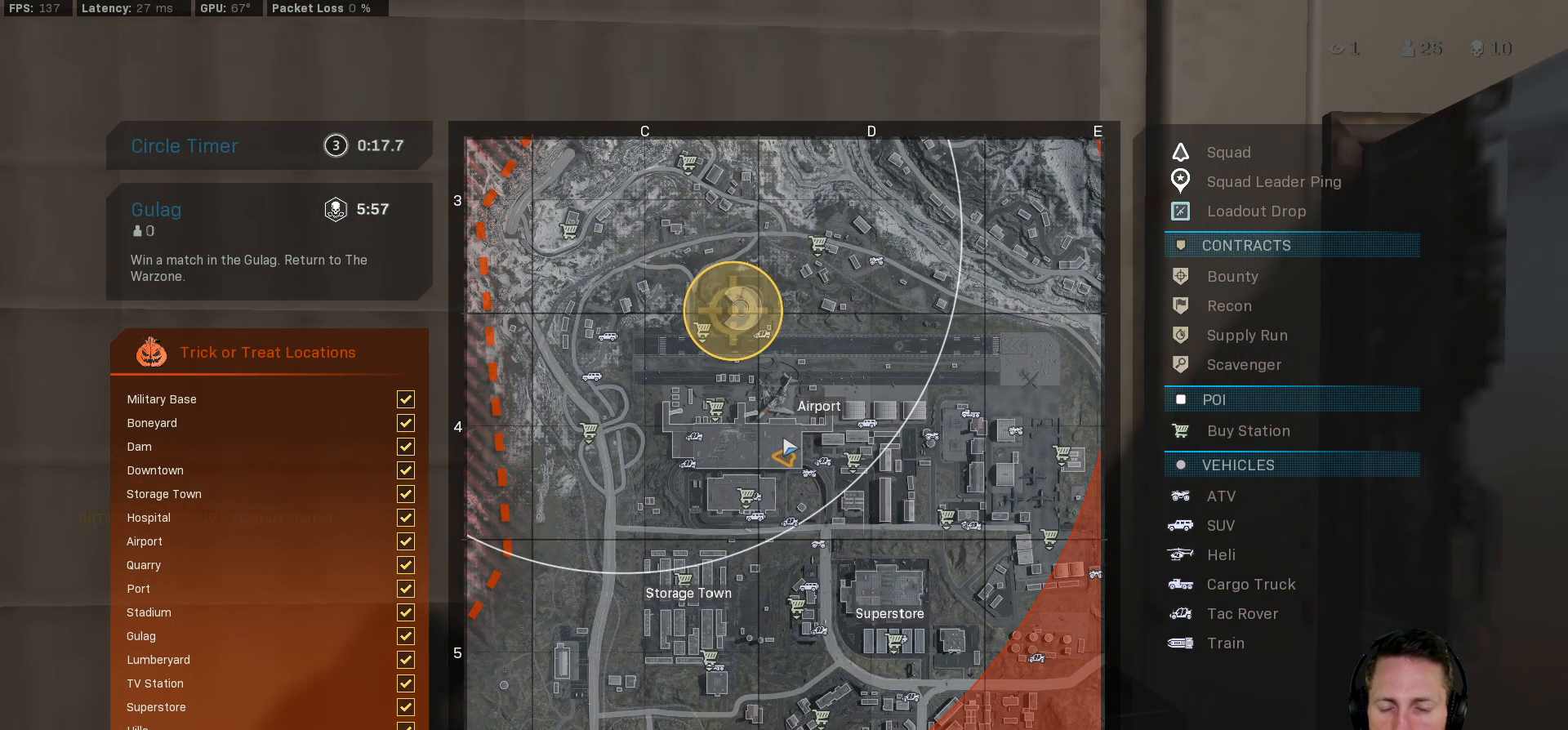
{"keys": ["ctrl", "tab", "w"], "mouse": [], "events": []}
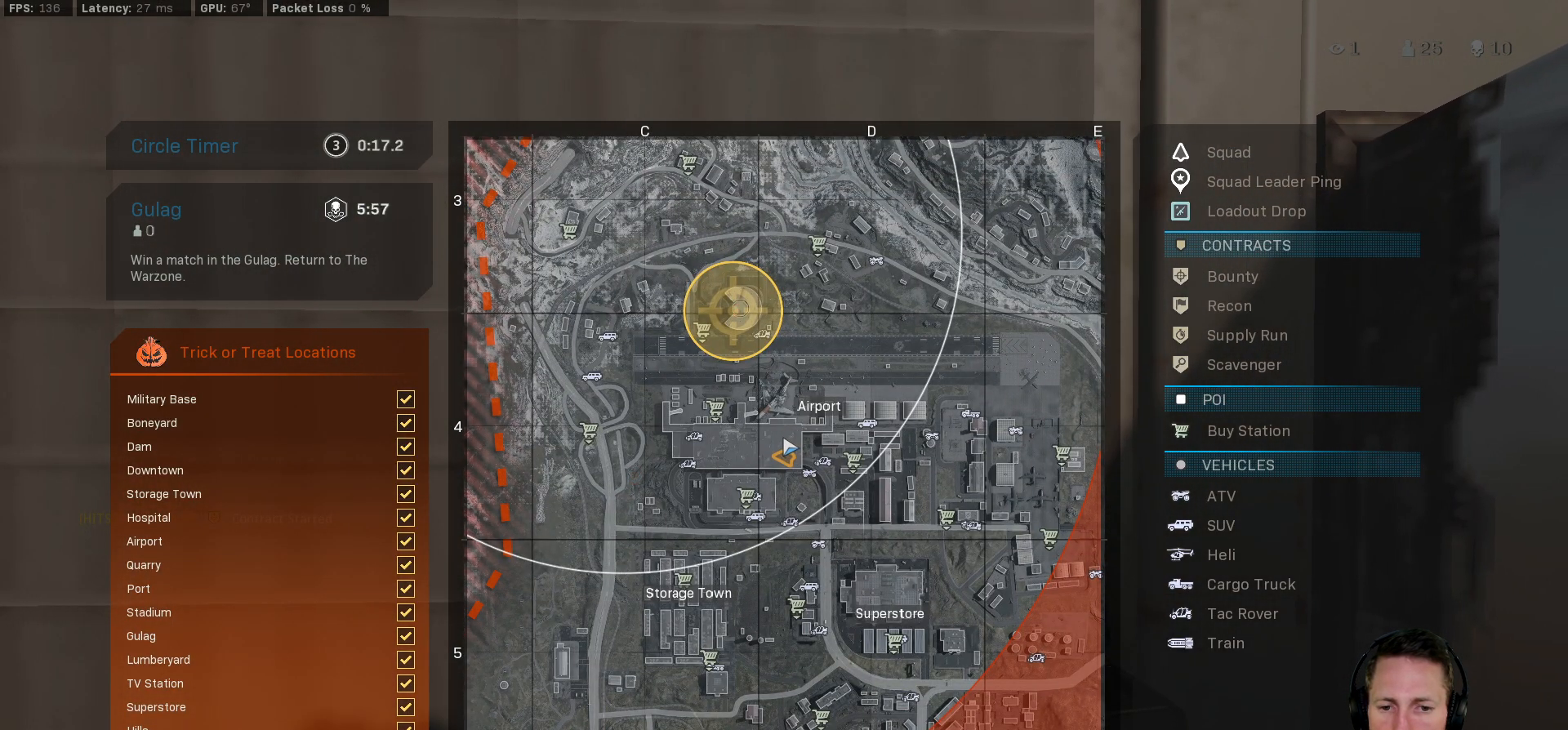
{"keys": ["ctrl", "tab", "w"], "mouse": [], "events": []}
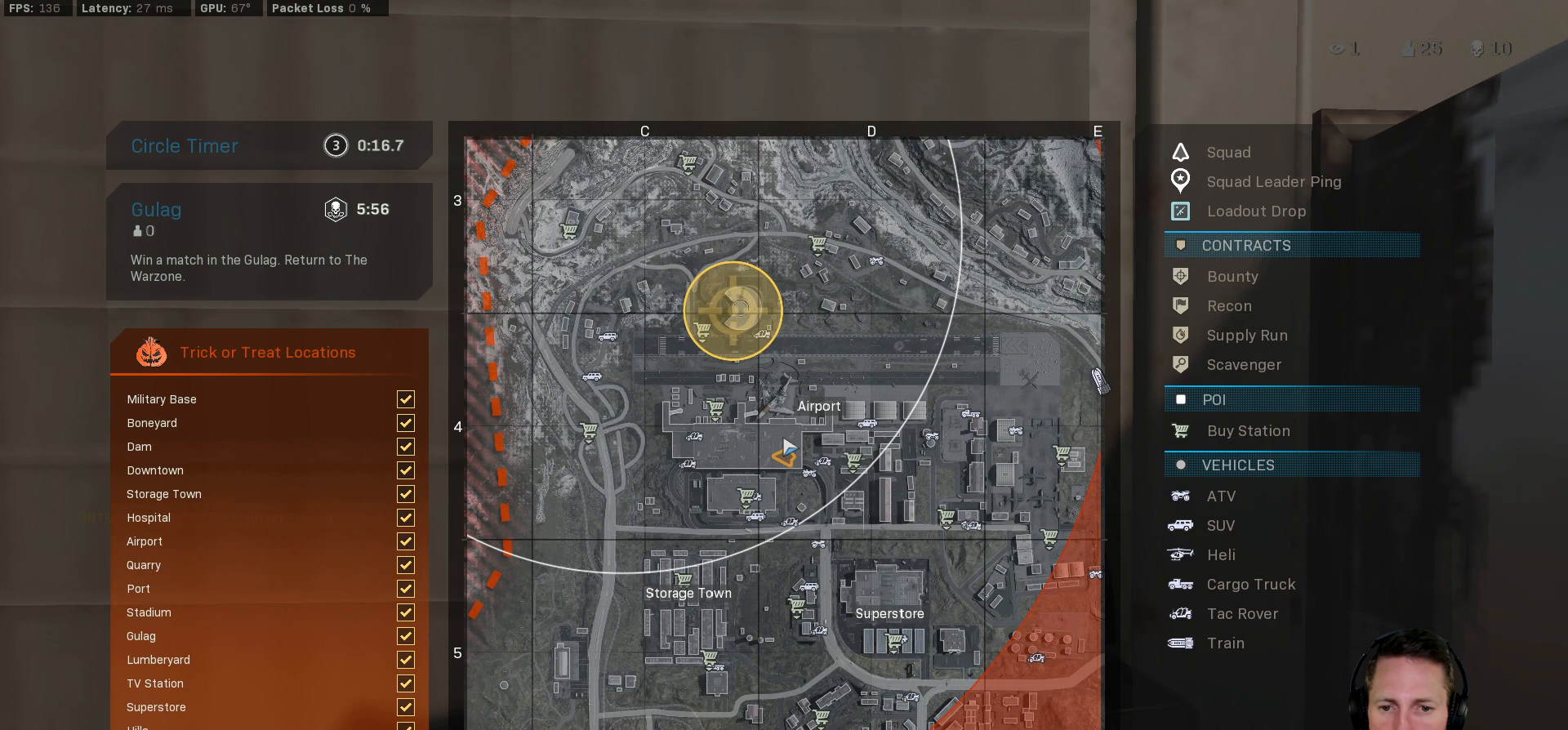
{"keys": ["ctrl", "tab", "w"], "mouse": ["right"], "events": [[483, "mouse_right", "down"]]}
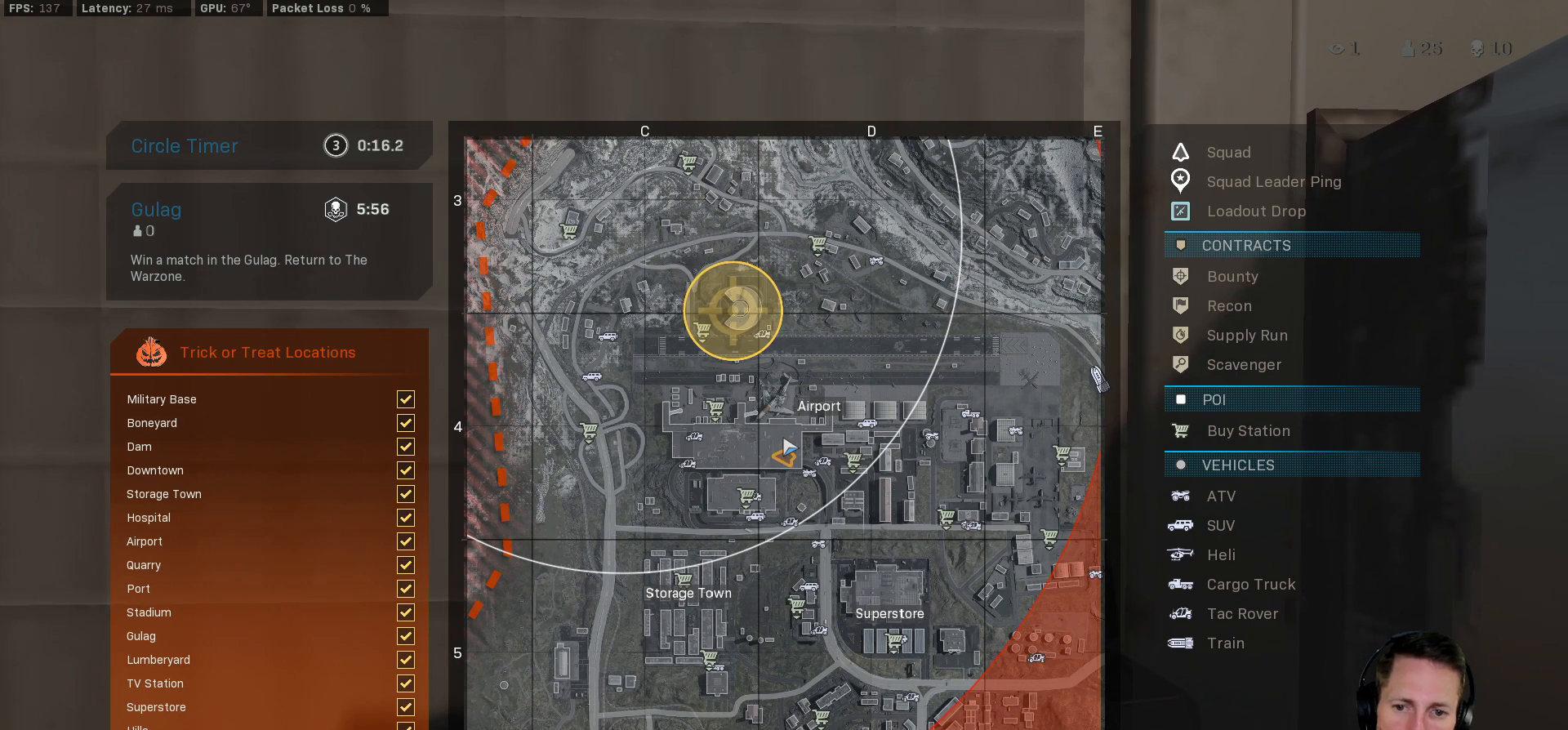
{"keys": ["ctrl", "tab", "w"], "mouse": [], "events": [[67, "mouse_right", "up"], [267, "mouse_left", "down"], [433, "mouse_left", "up"]]}
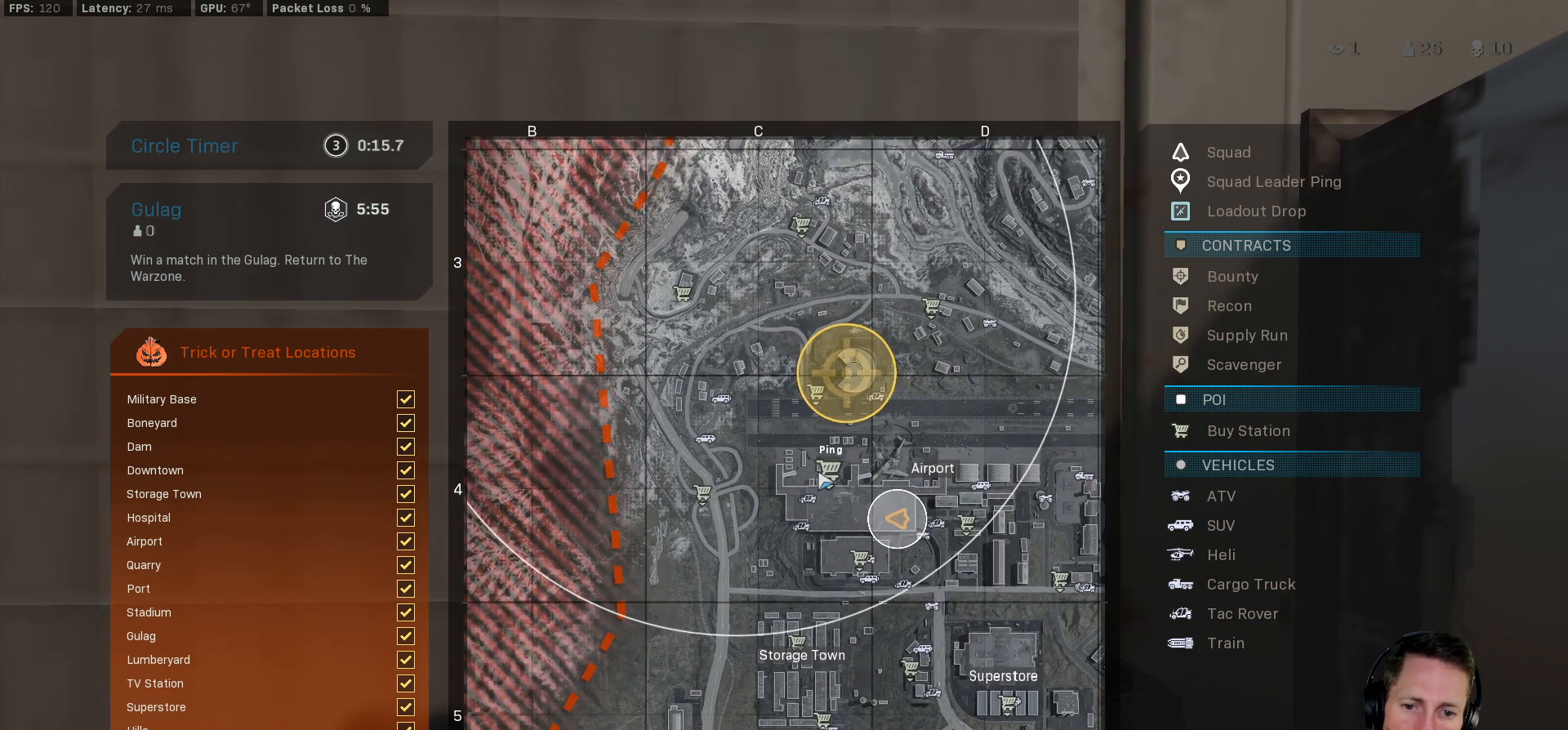
{"keys": ["ctrl", "tab", "w"], "mouse": [], "events": []}
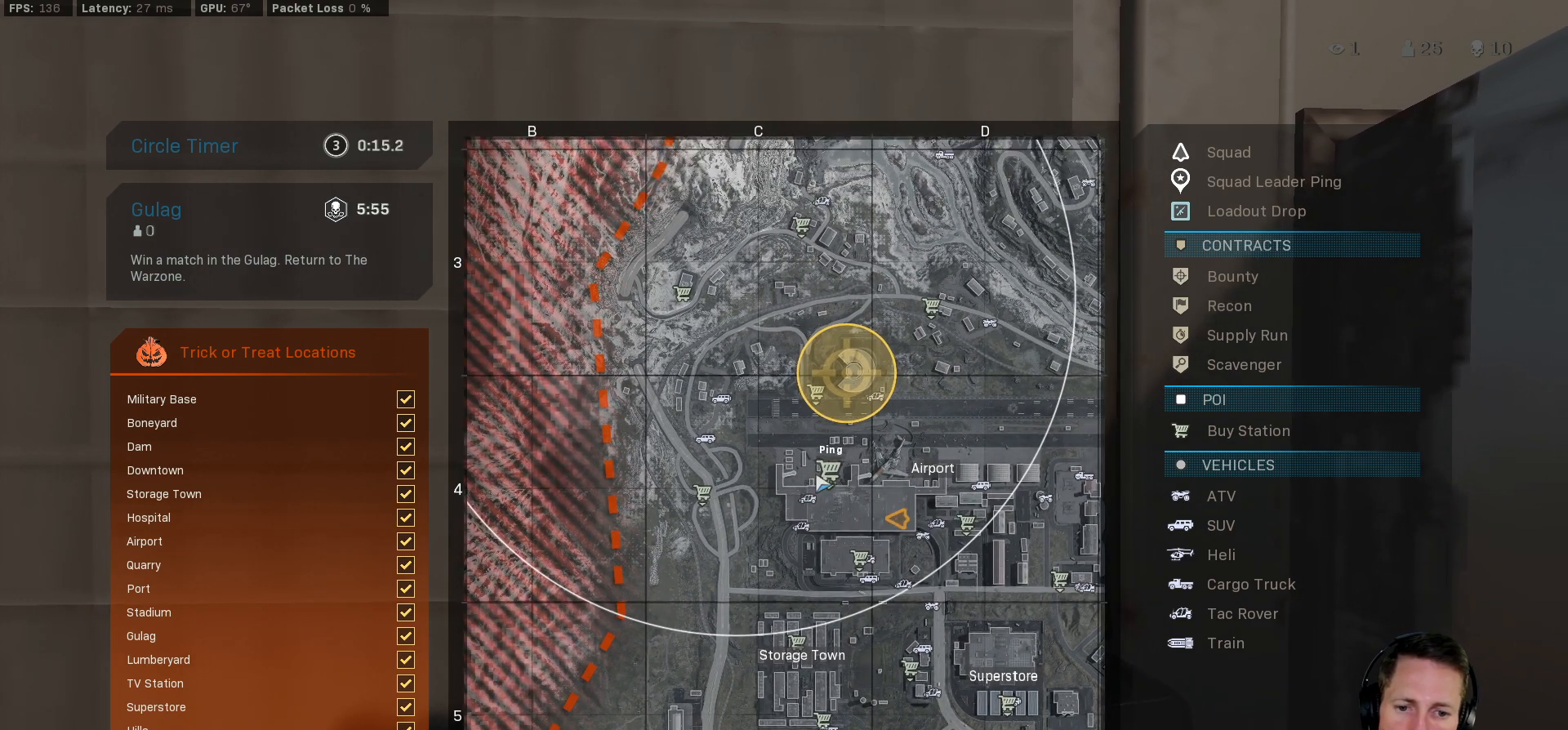
{"keys": ["ctrl", "tab", "w"], "mouse": [], "events": []}
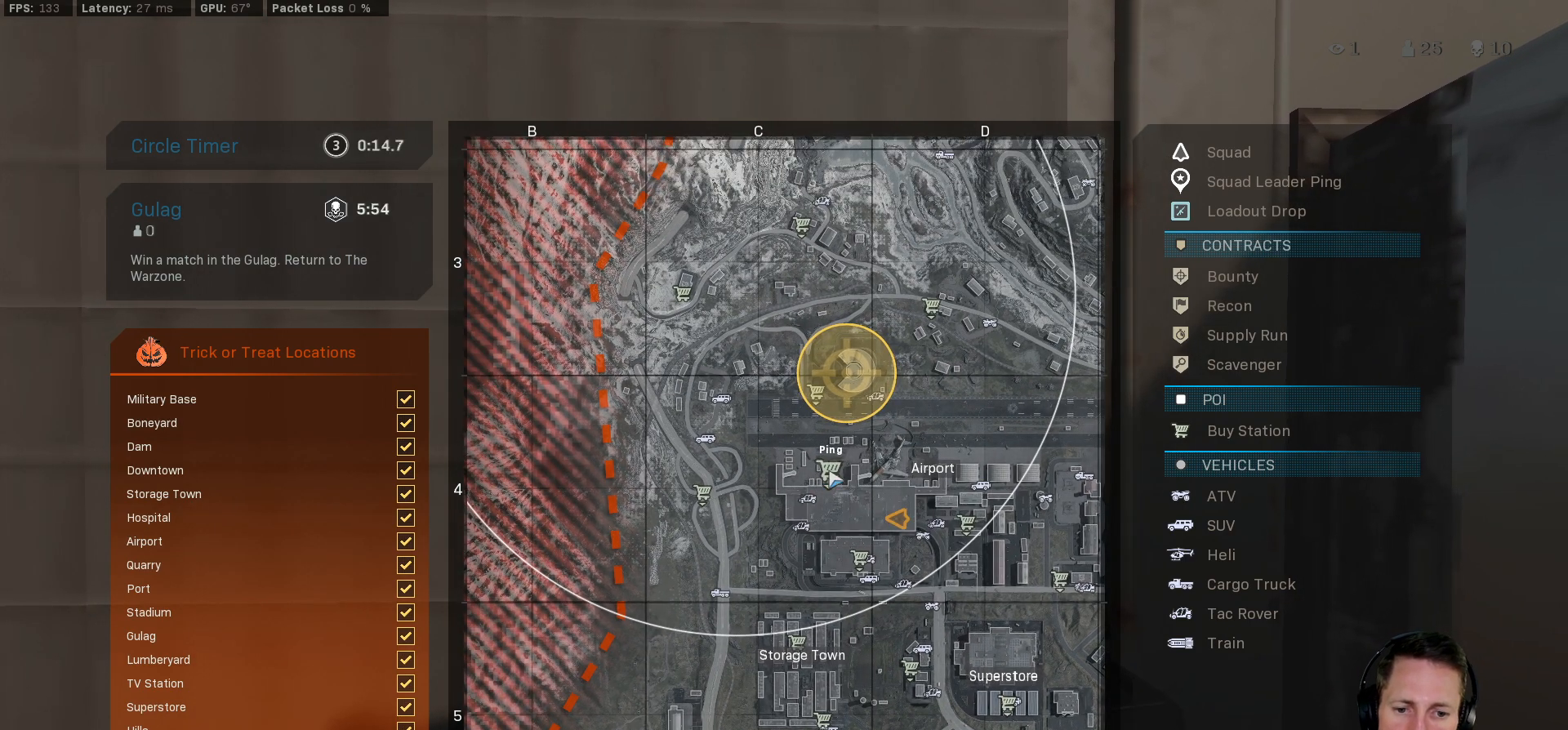
{"keys": ["ctrl", "w"], "mouse": [], "events": [[300, "tab", "up"]]}
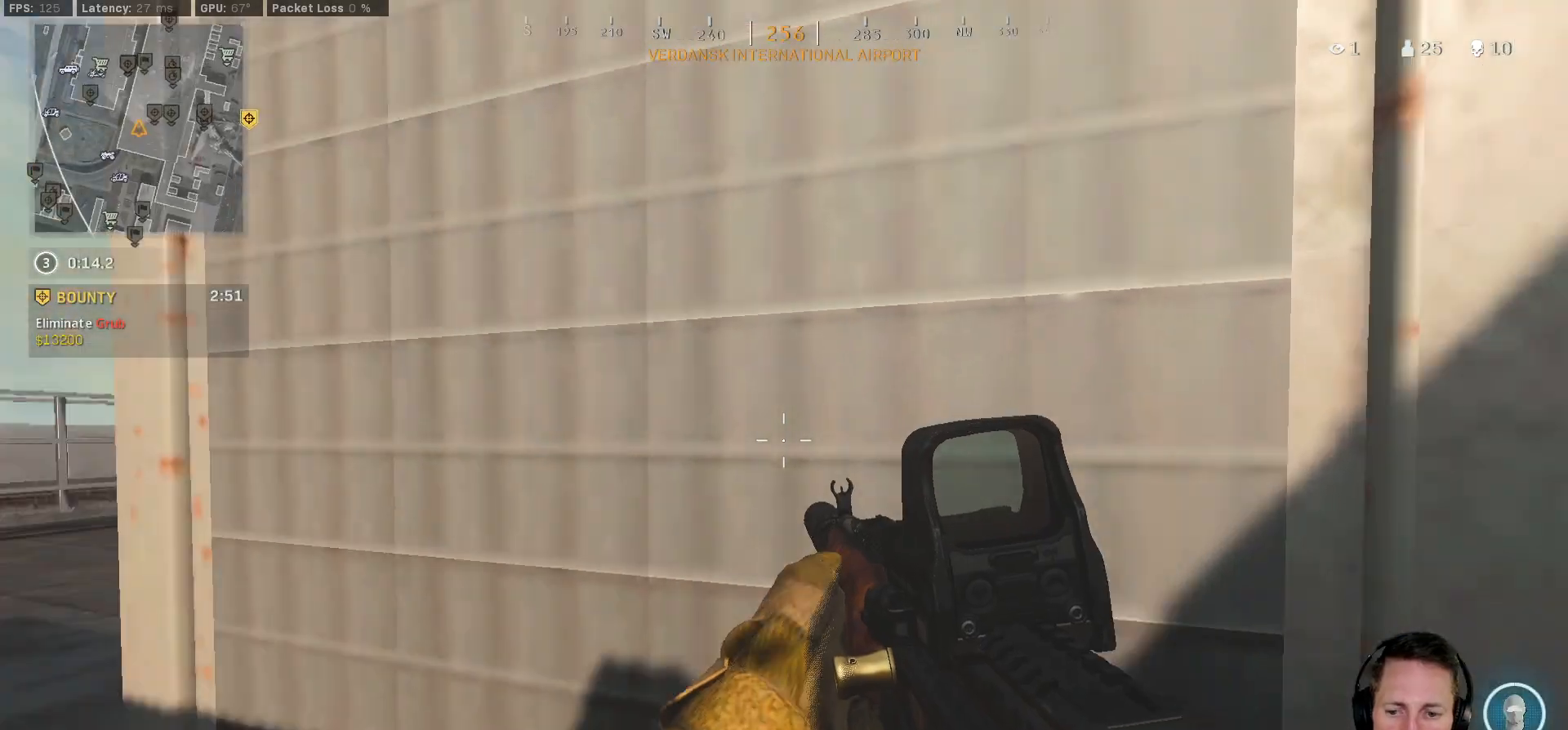
{"keys": ["a", "ctrl", "w"], "mouse": [], "events": [[67, "a", "down"]]}
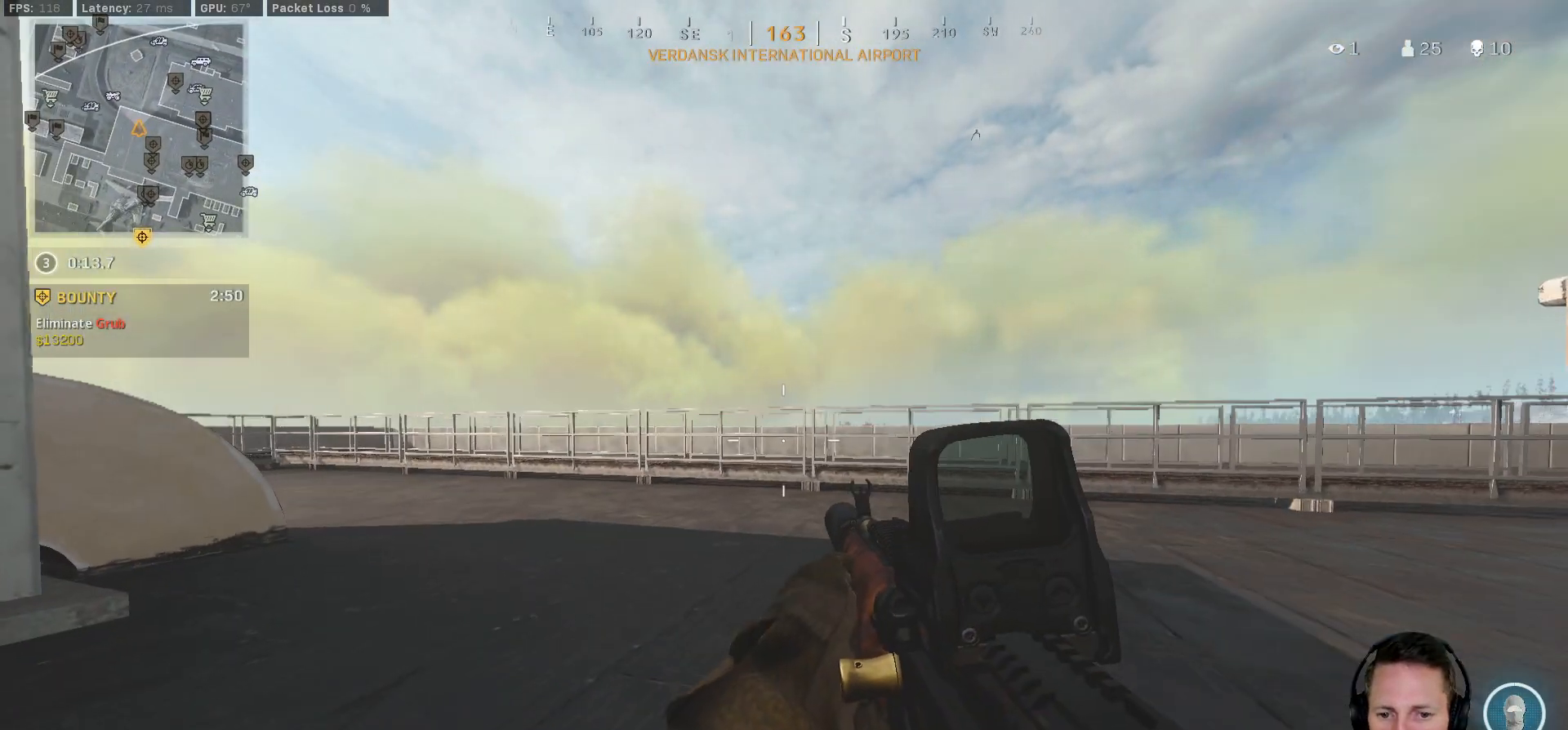
{"keys": ["a", "ctrl"], "mouse": [], "events": [[133, "w", "up"]]}
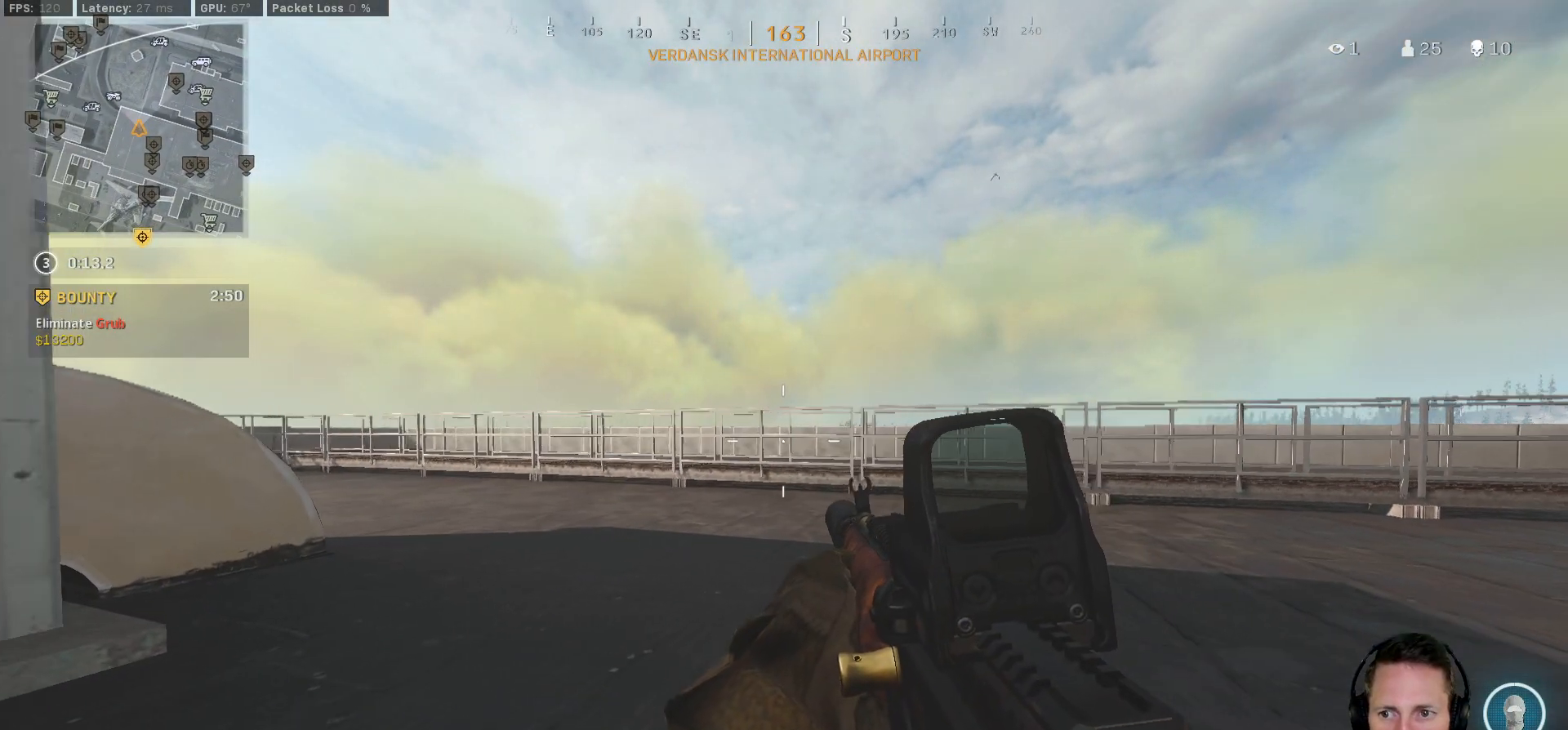
{"keys": ["ctrl", "d"], "mouse": [], "events": [[200, "a", "up"], [233, "d", "down"]]}
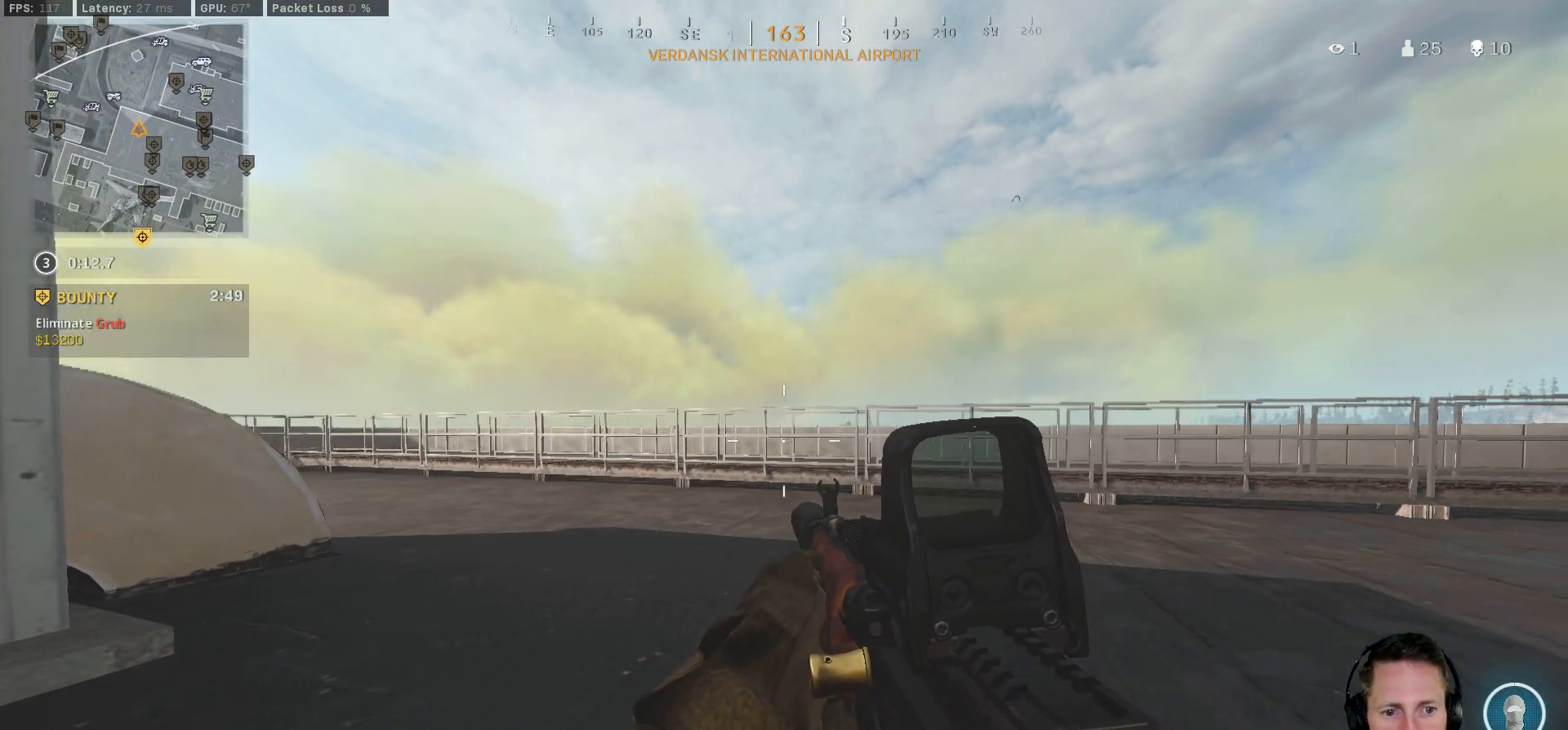
{"keys": ["a", "ctrl"], "mouse": [], "events": [[367, "d", "up"], [400, "a", "down"]]}
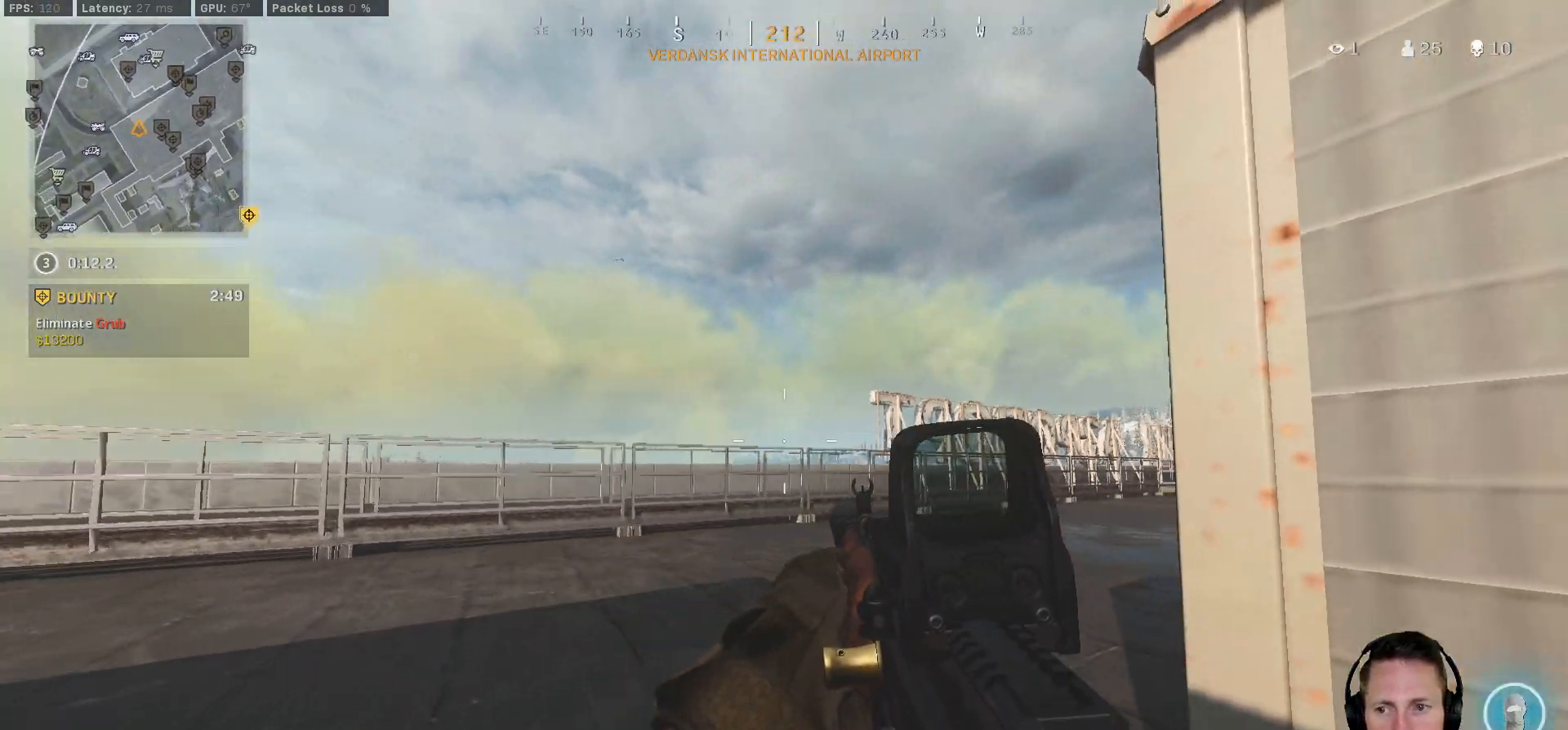
{"keys": ["a", "ctrl", "s"], "mouse": [], "events": [[217, "s", "down"]]}
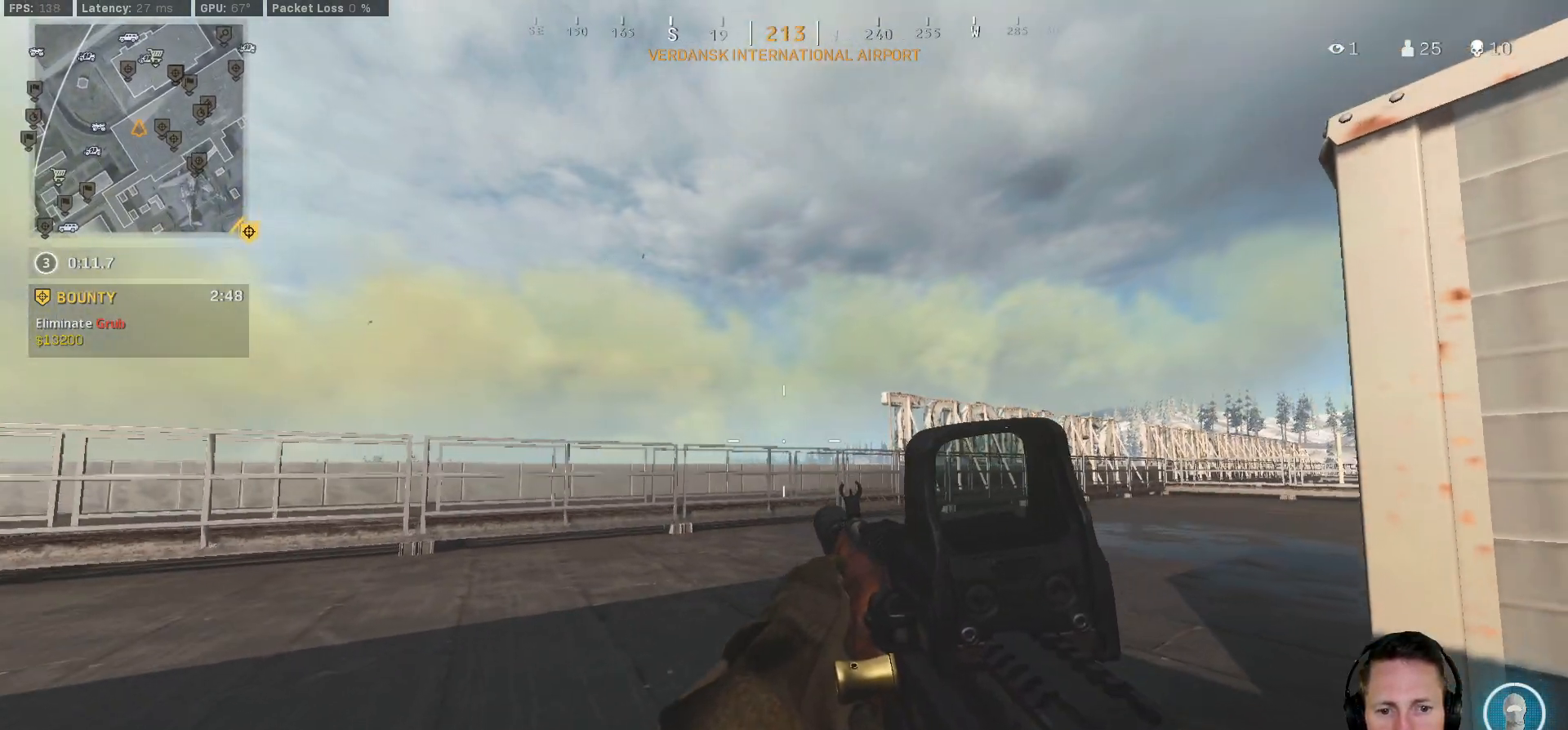
{"keys": ["a", "ctrl", "w"], "mouse": [], "events": [[50, "s", "up"], [317, "w", "down"]]}
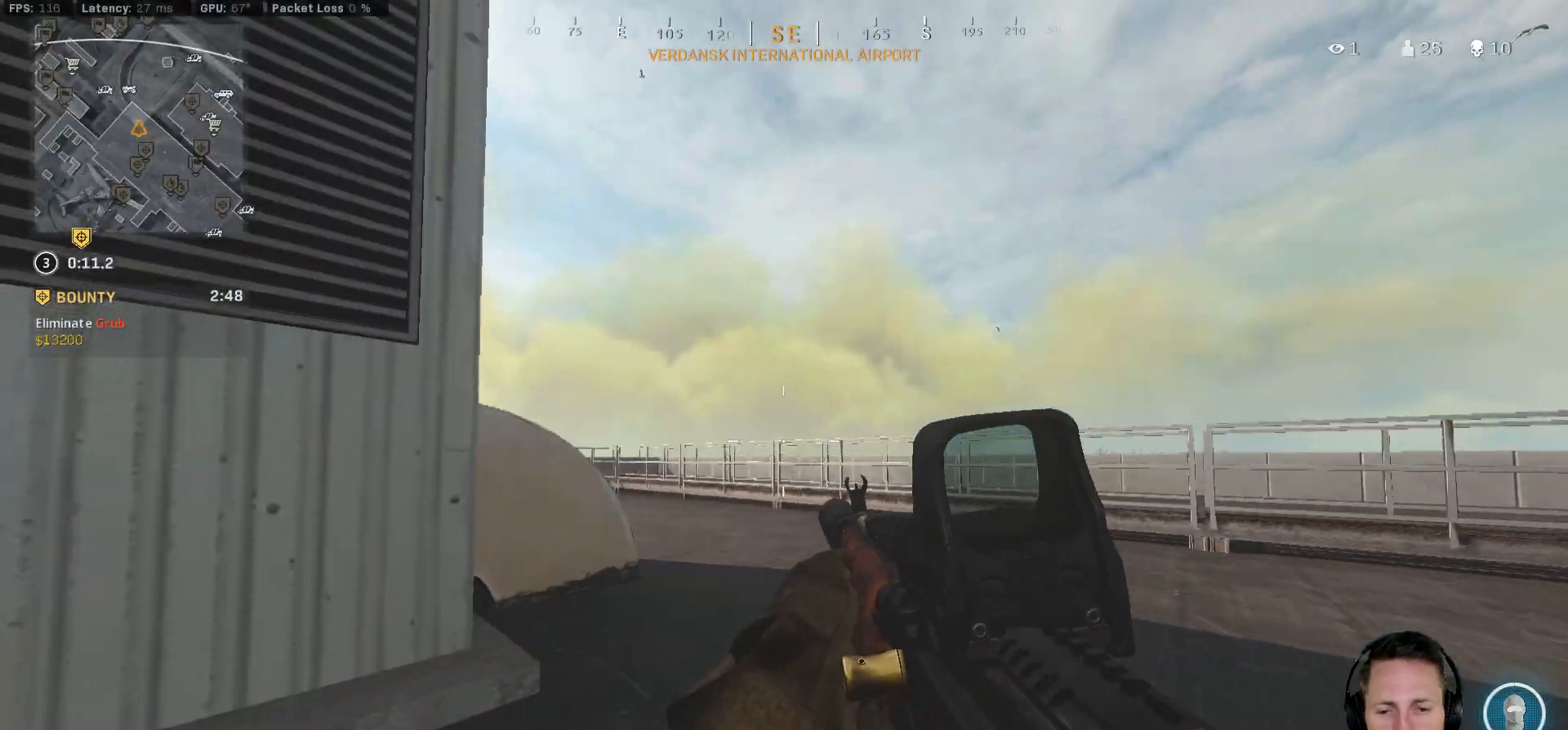
{"keys": ["a", "ctrl", "w"], "mouse": [], "events": []}
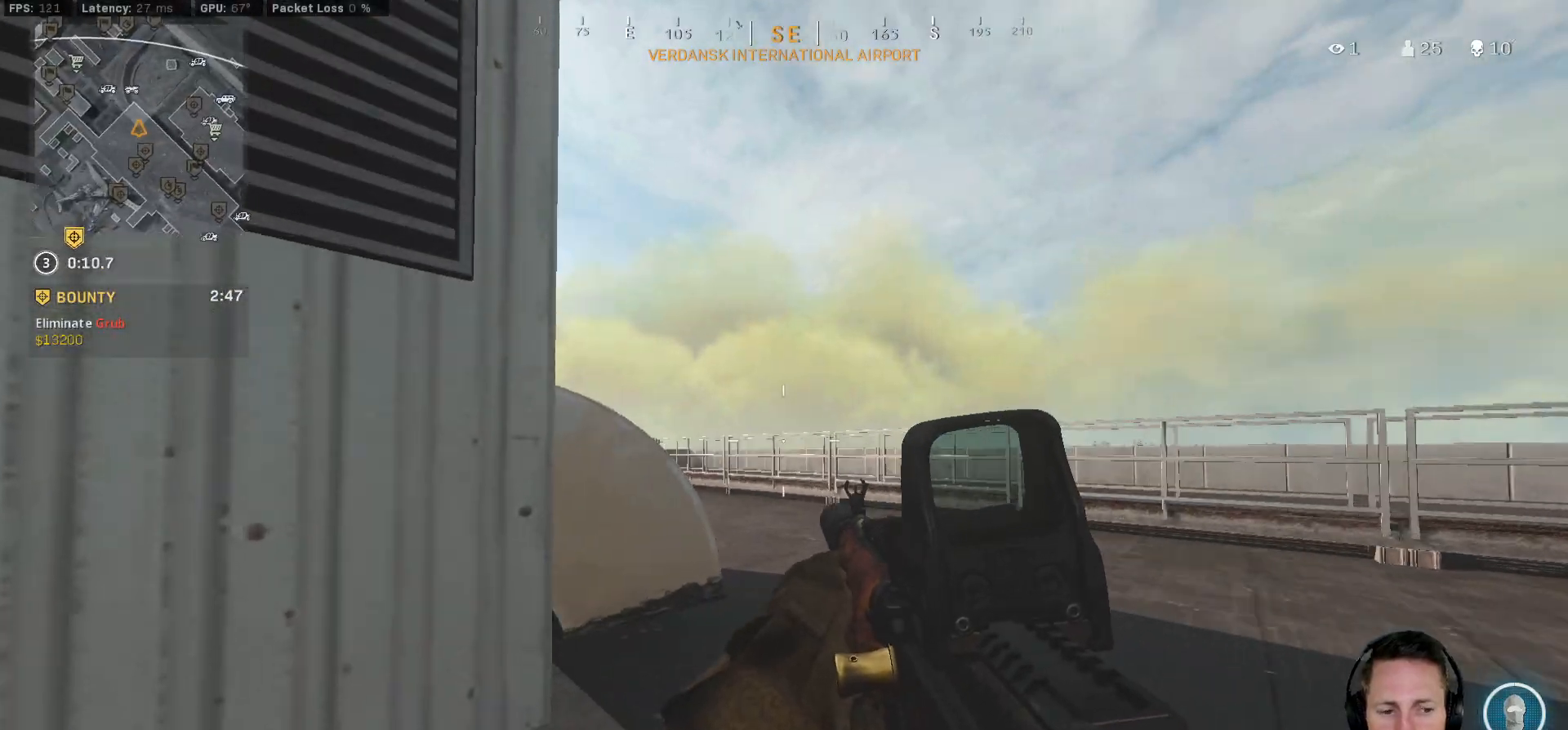
{"keys": ["ctrl", "d", "s"], "mouse": [], "events": [[183, "a", "up"], [250, "d", "down"], [267, "w", "up"], [417, "s", "down"]]}
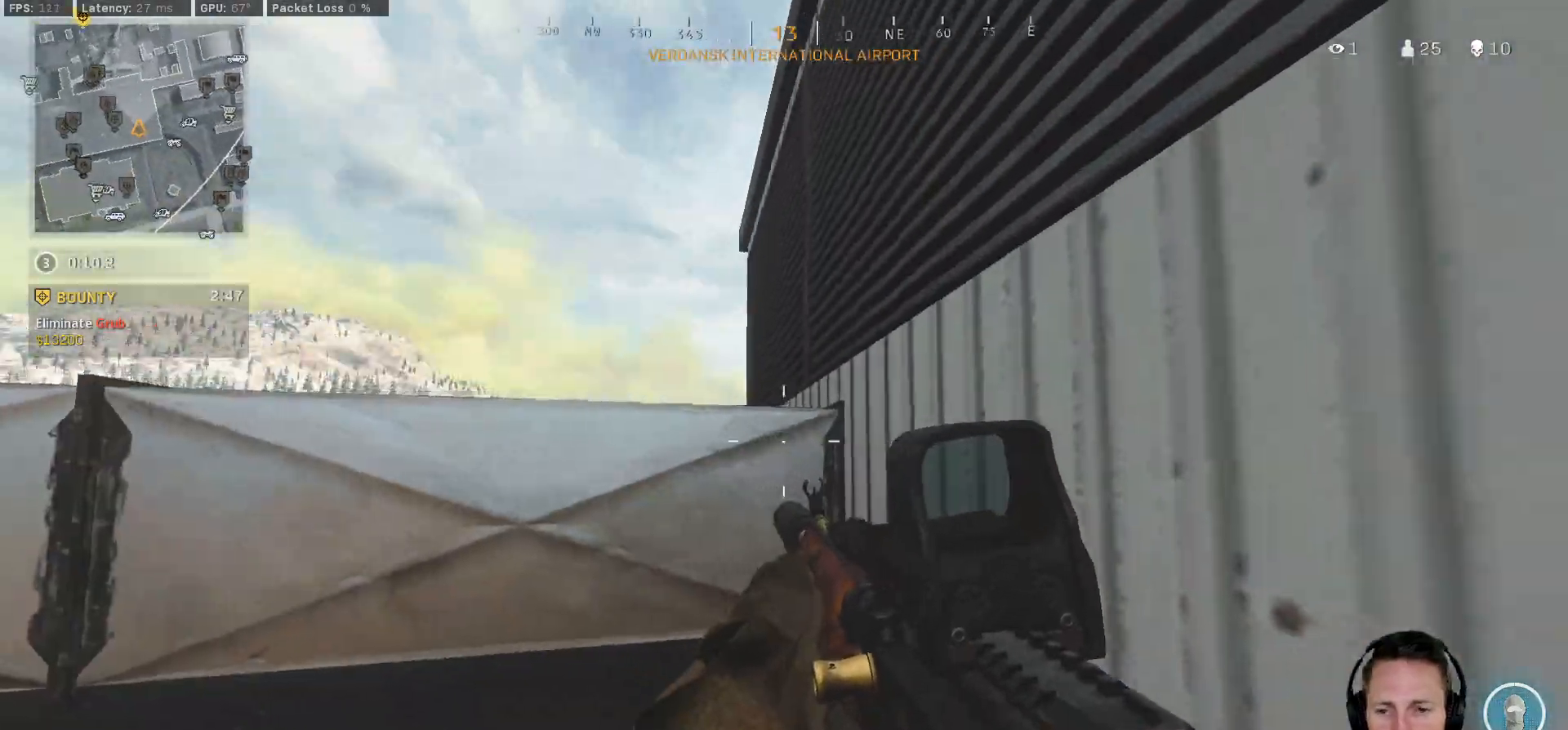
{"keys": ["ctrl", "d"], "mouse": [], "events": [[383, "s", "up"]]}